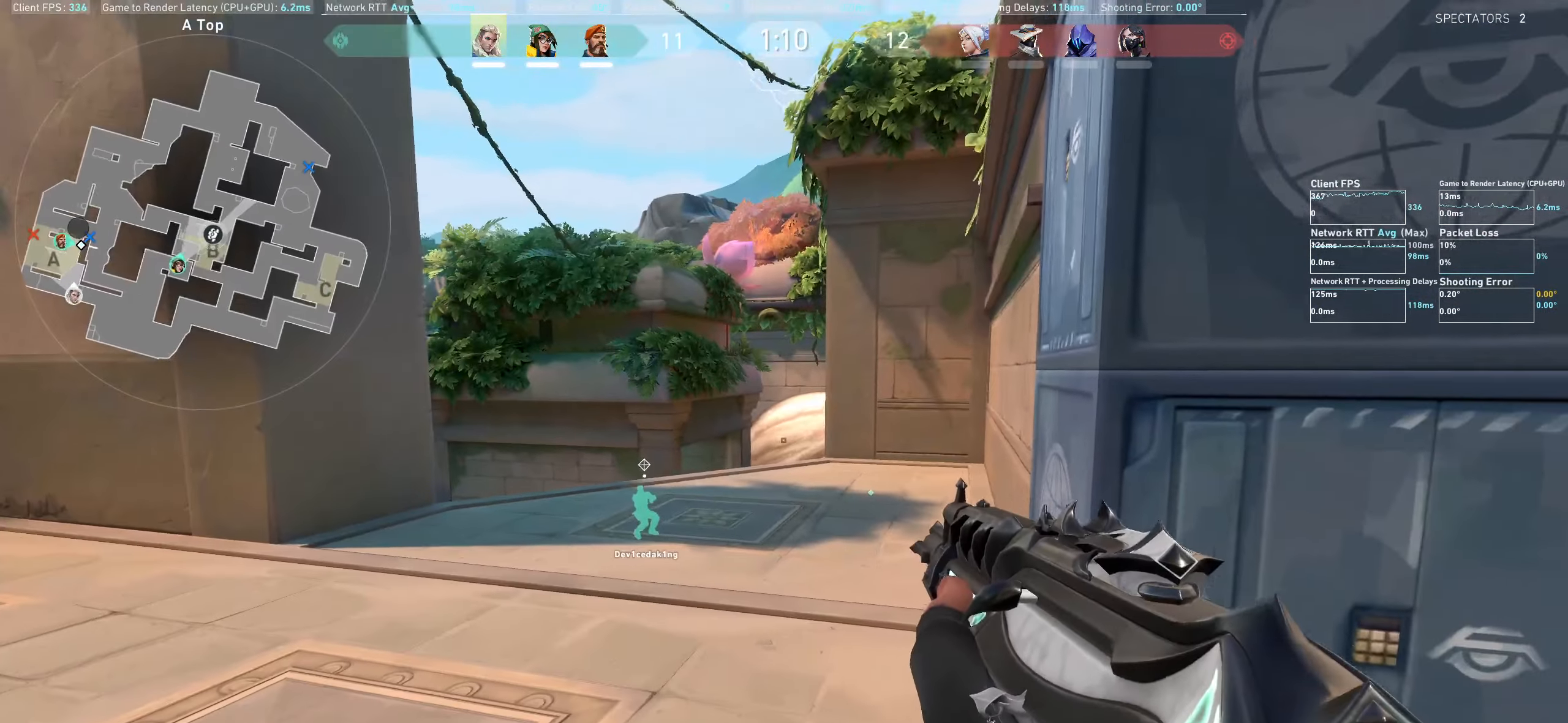
Gameplay with keyboard and mouse; each line is a JSON object with the keys and mouse buttons held at the frame after it. "events" lists presses ("down") and releases ("up") of "a", "ctrl", "d", "e", "q", "s", "shift", "space", "w", "mouse_left", "mouse_wheel", "mouse_right", "mouse_mb4" and "mouse_mb5" between this image and that frame as [ms after this image, input, new state], when the widget could be followed in between. "mouse_left", "mouse_wheel", "mouse_right", "mouse_mb4", "mouse_mb5" = the "left", "wheel", "right", "mb4", "mb5" buttons of the "mouse" list. No other keys are recorded. "wheel" means that the mouse wheel is clicked or scrolled. Not read: mouse_move.
{"keys": ["d", "shift", "w"], "mouse": [], "events": [[184, "d", "down"], [334, "w", "down"], [467, "shift", "down"]]}
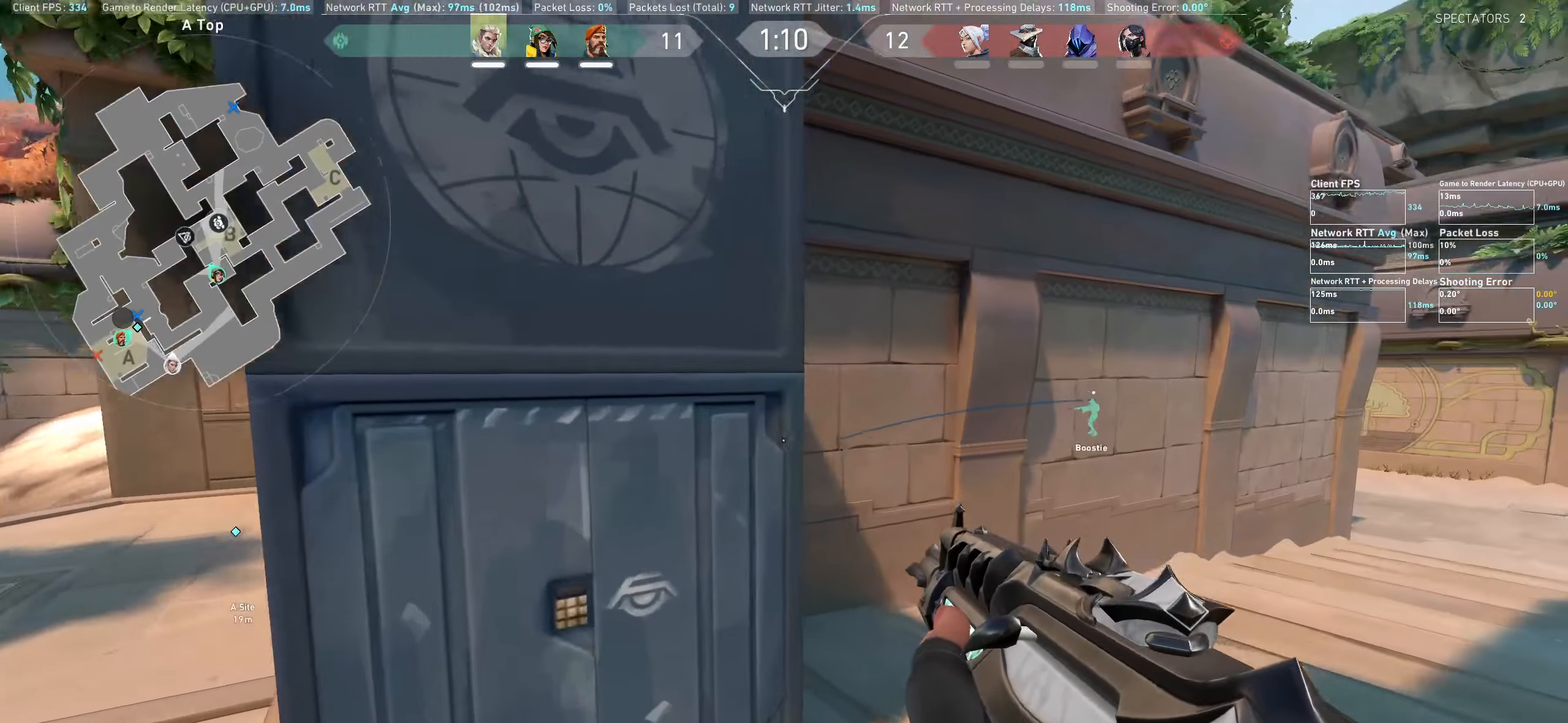
{"keys": ["d", "shift", "w"], "mouse": [], "events": []}
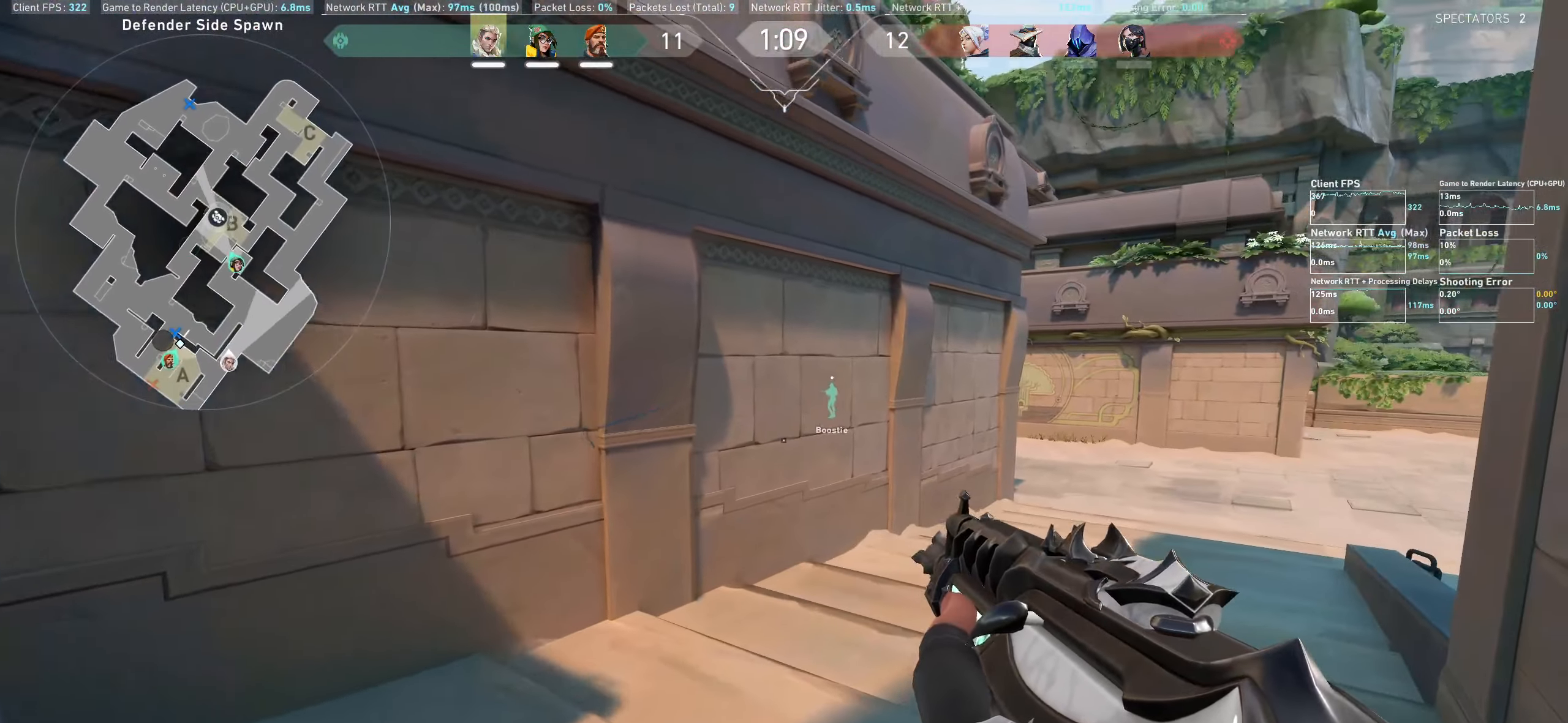
{"keys": ["d", "shift", "w"], "mouse": [], "events": []}
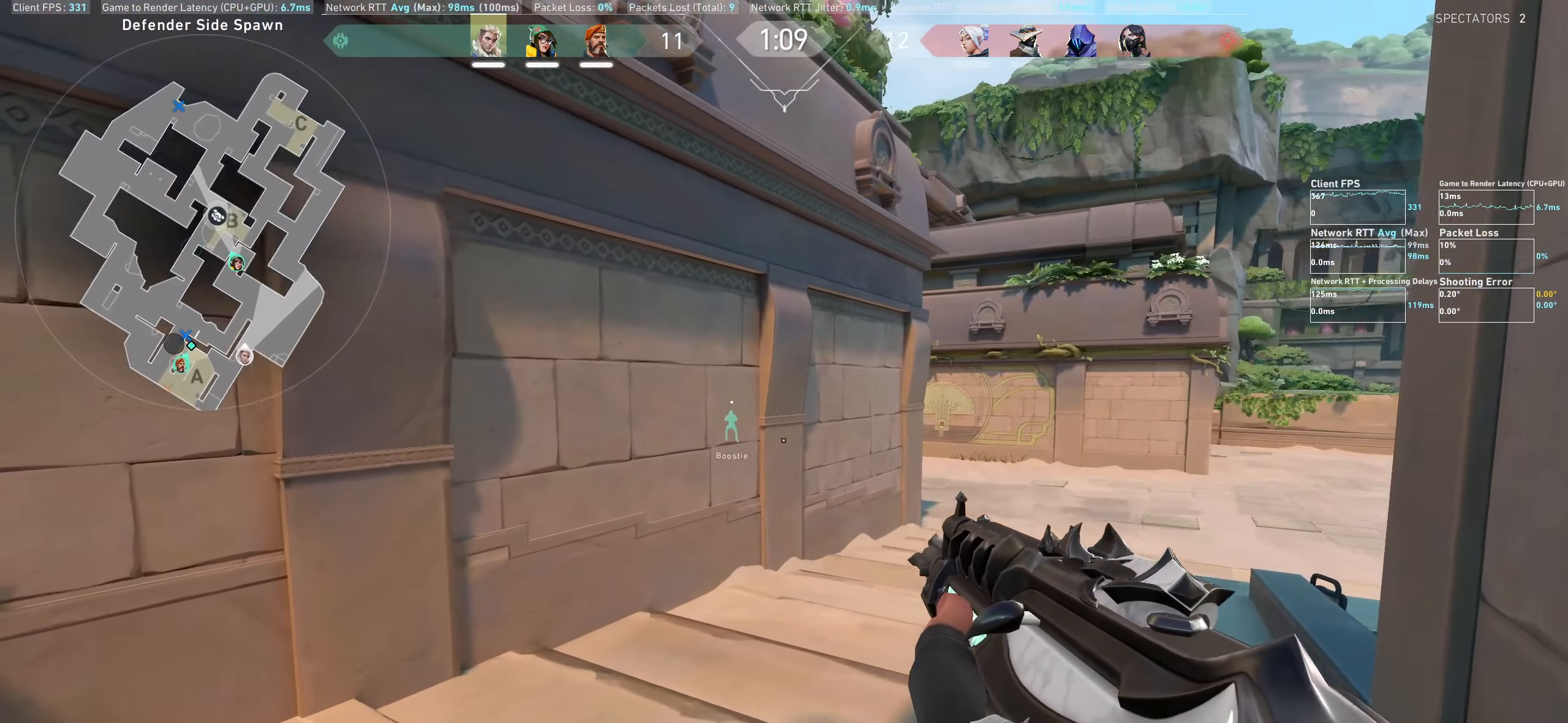
{"keys": ["d", "shift", "w"], "mouse": [], "events": []}
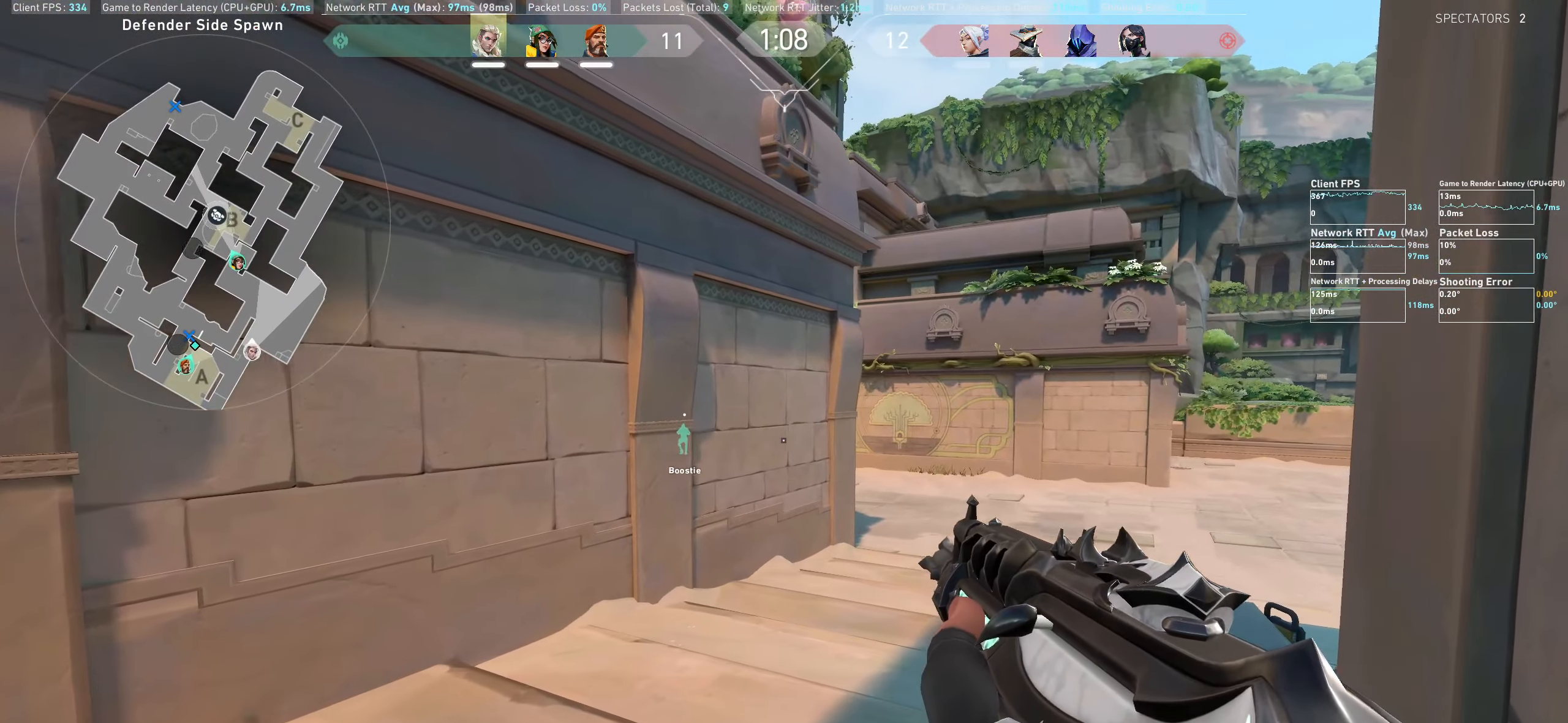
{"keys": ["shift", "w"], "mouse": [], "events": [[367, "d", "up"]]}
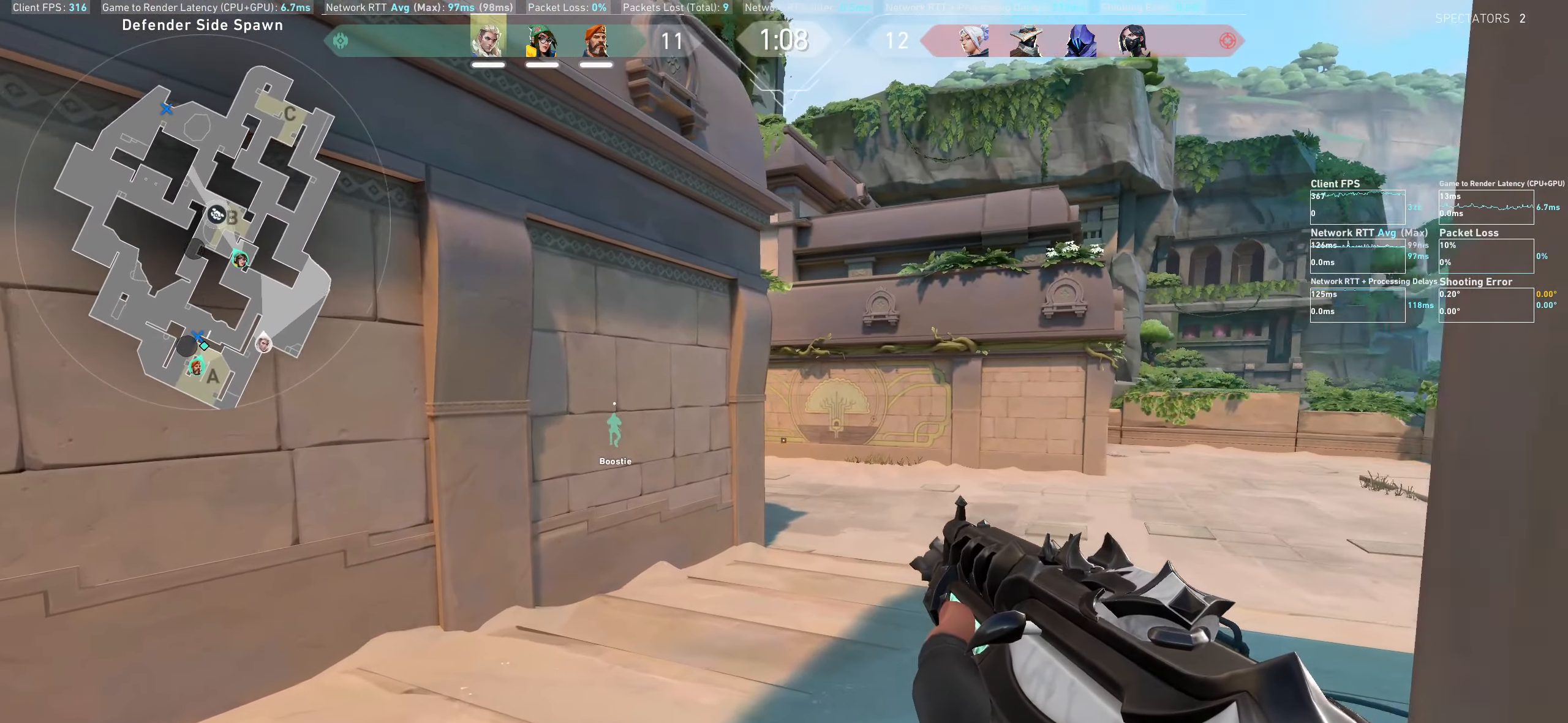
{"keys": ["shift", "w"], "mouse": [], "events": []}
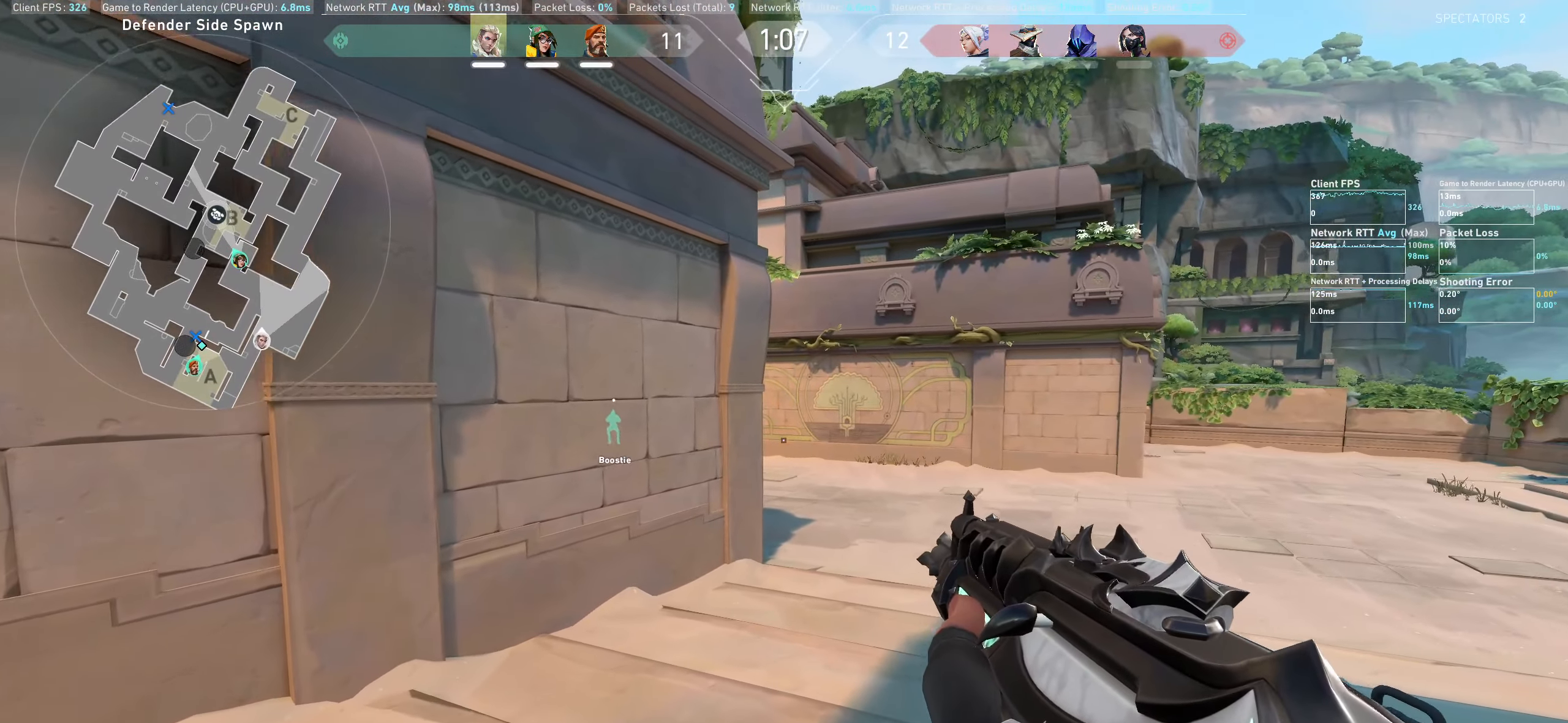
{"keys": ["d", "shift", "w"], "mouse": [], "events": [[67, "d", "down"]]}
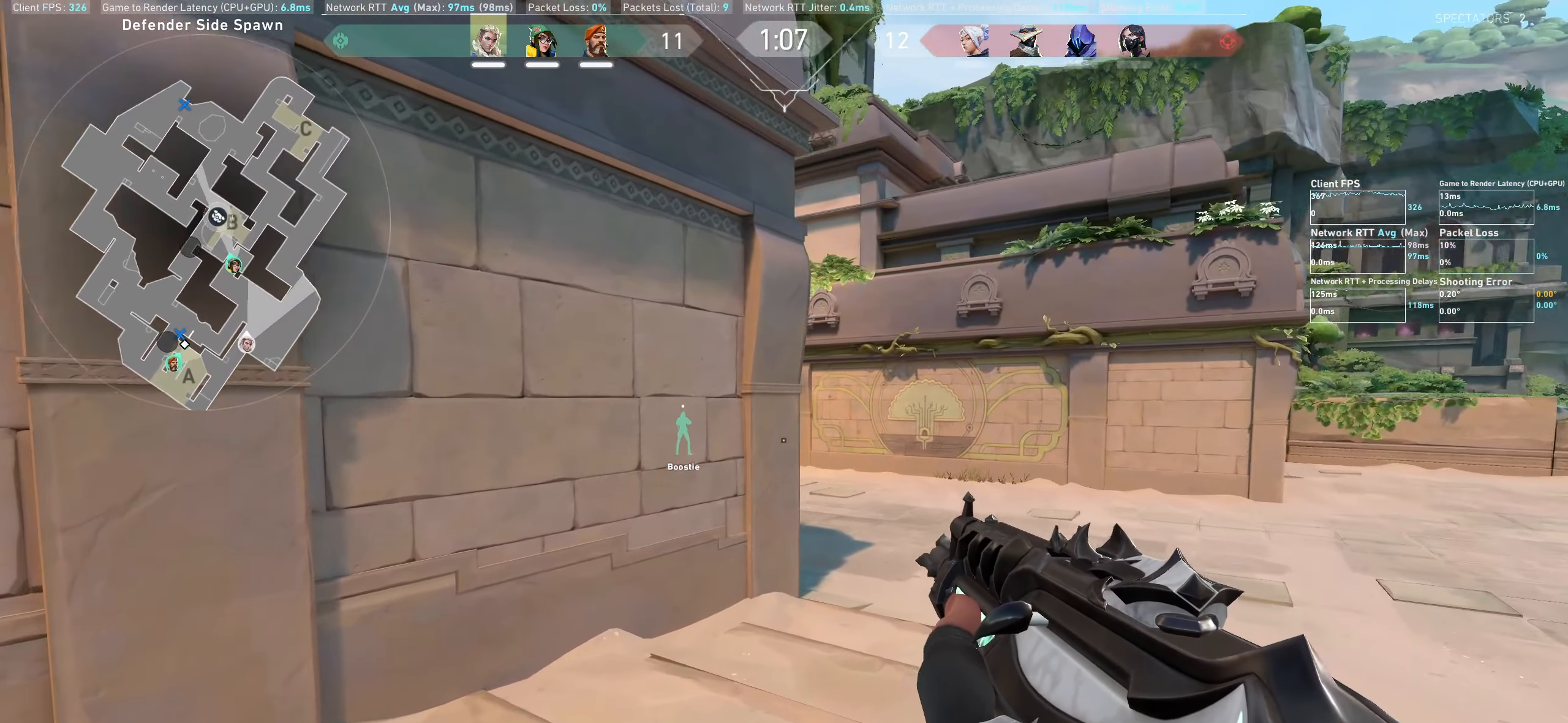
{"keys": ["d", "shift"], "mouse": [], "events": [[334, "w", "up"]]}
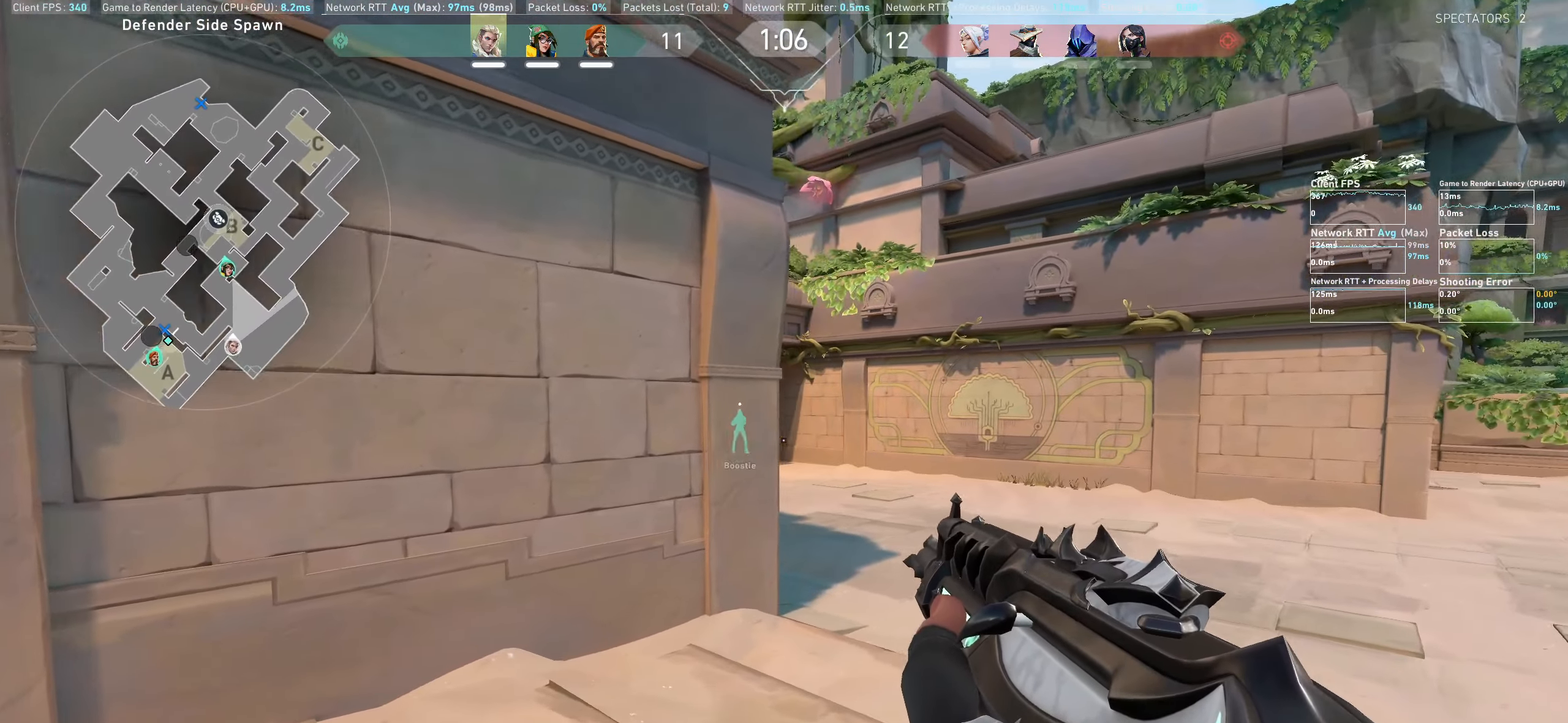
{"keys": ["d", "shift"], "mouse": [], "events": []}